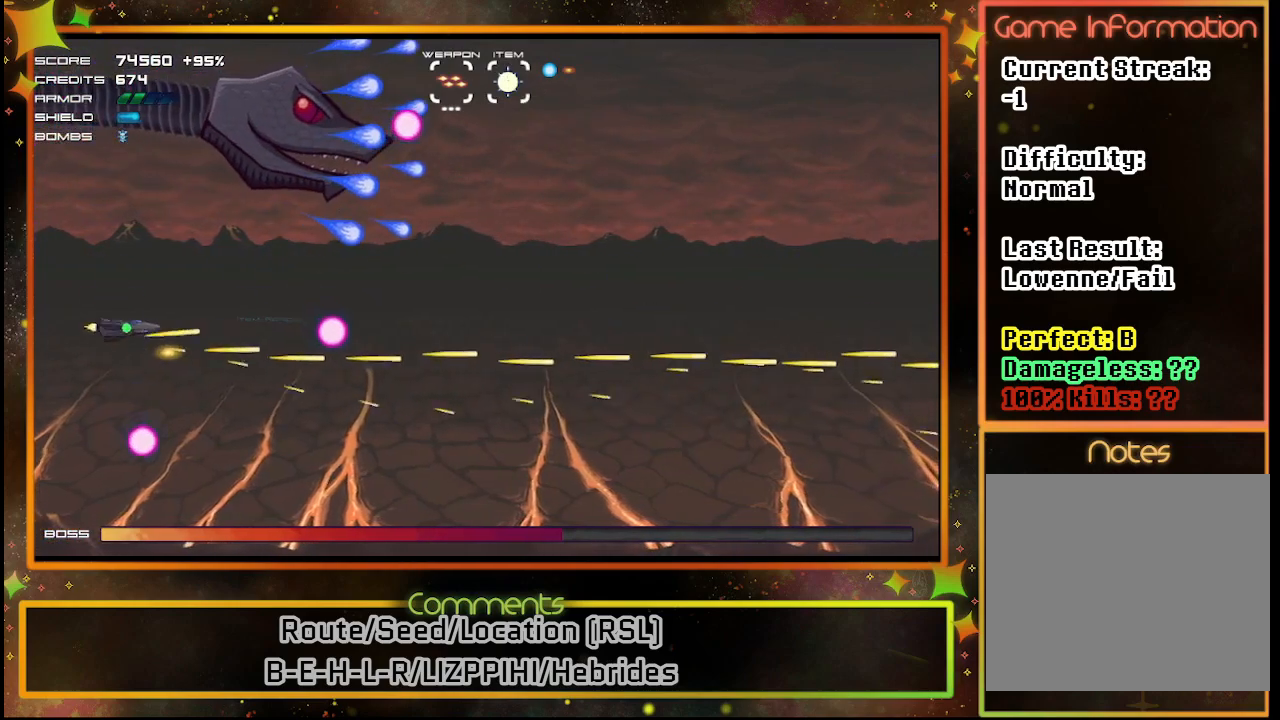
Gameplay with a controller (PlayStation layout); each line is a JSON object with the inputs held at the frame after it. "events" lists button and stick changes between this image and that frame as [ms after this image, input, new state], when the widget could be followed in between. Not read: R3 right_stick.
{"buttons": ["SQUARE", "DPAD_DOWN"], "left_stick": "center", "events": [[300, "DPAD_UP", "up"], [483, "DPAD_DOWN", "down"]]}
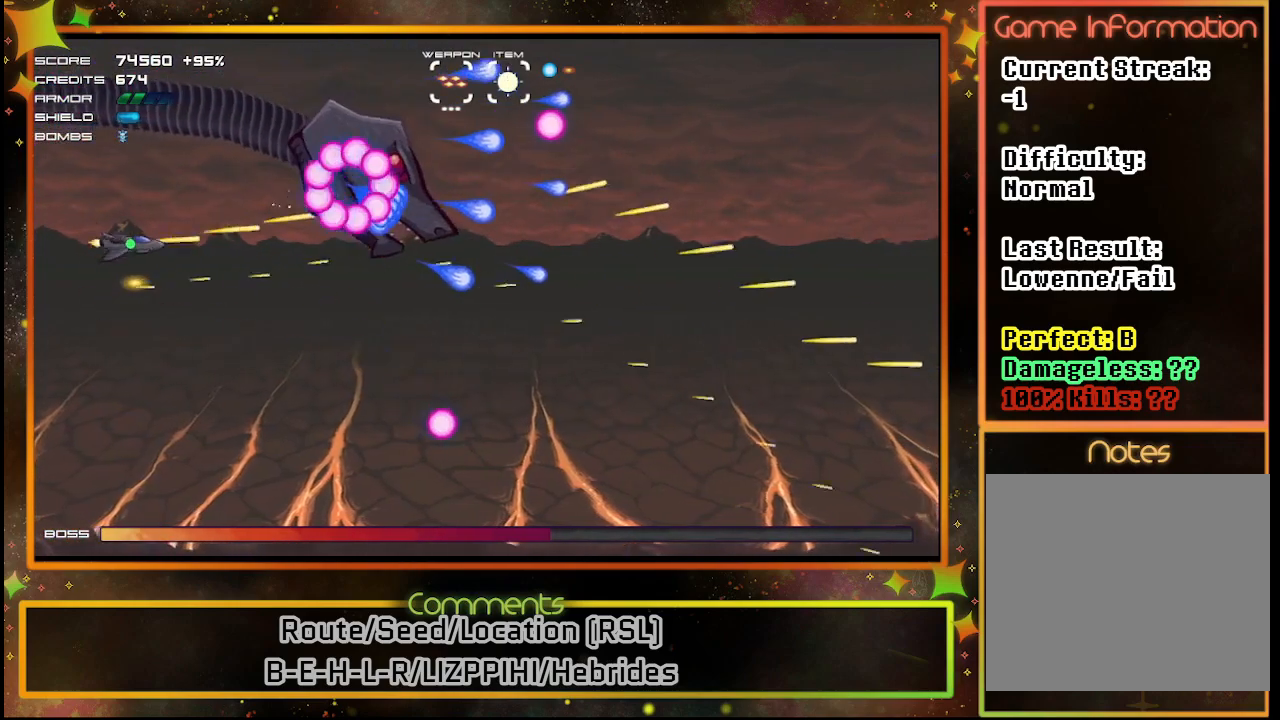
{"buttons": ["SQUARE", "DPAD_DOWN"], "left_stick": "center", "events": [[17, "DPAD_RIGHT", "down"], [83, "DPAD_RIGHT", "up"], [167, "DPAD_DOWN", "up"], [400, "DPAD_DOWN", "down"]]}
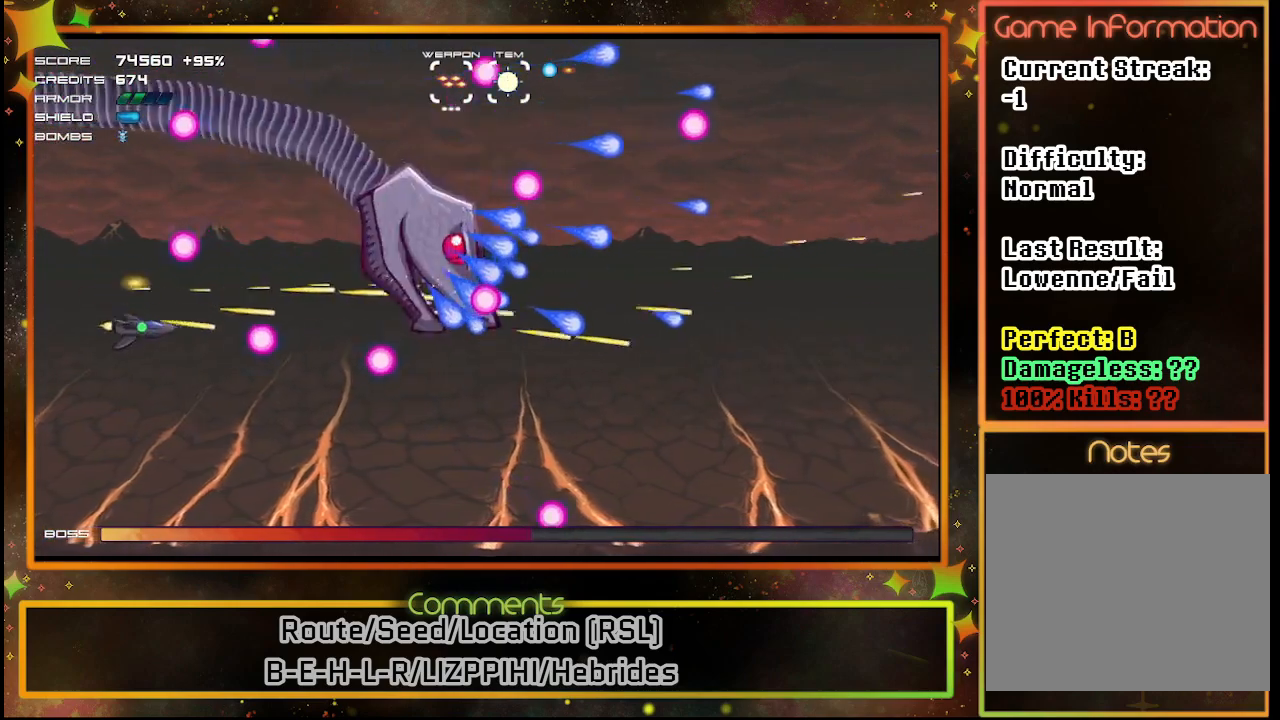
{"buttons": ["SQUARE"], "left_stick": "center", "events": [[150, "DPAD_DOWN", "up"]]}
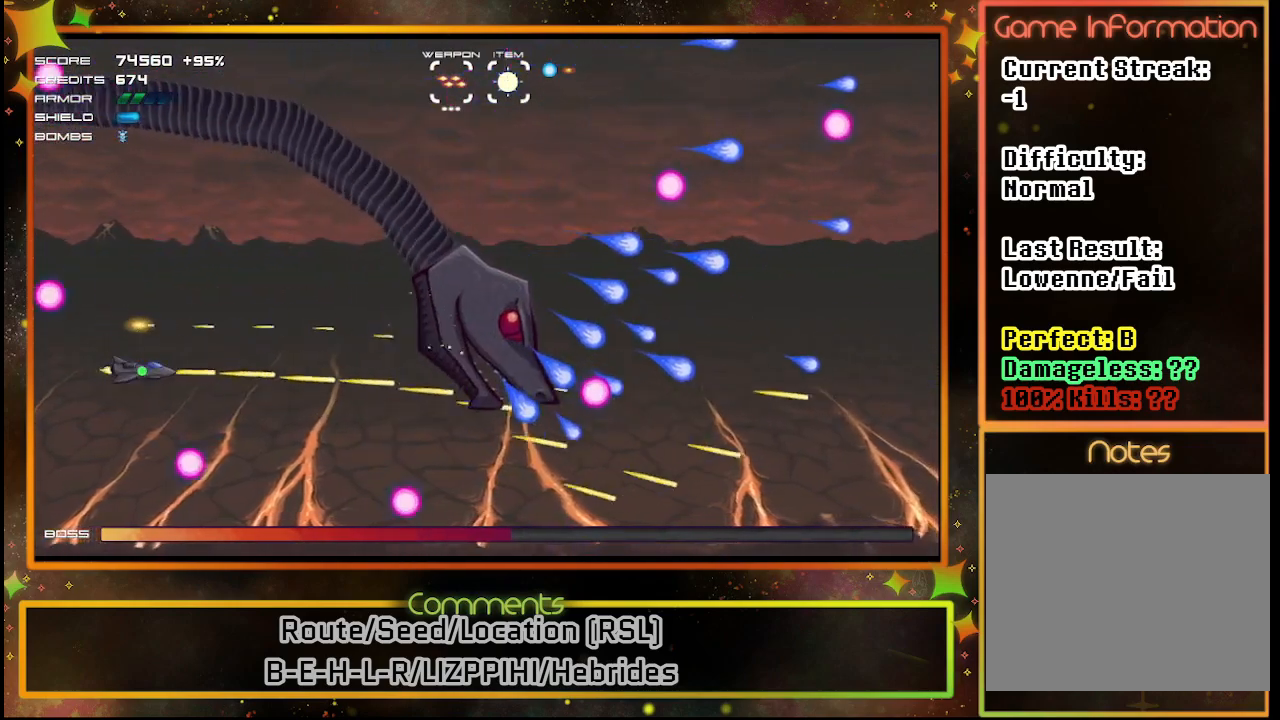
{"buttons": ["SQUARE", "DPAD_RIGHT"], "left_stick": "center", "events": [[50, "DPAD_DOWN", "down"], [333, "DPAD_RIGHT", "down"], [483, "DPAD_DOWN", "up"]]}
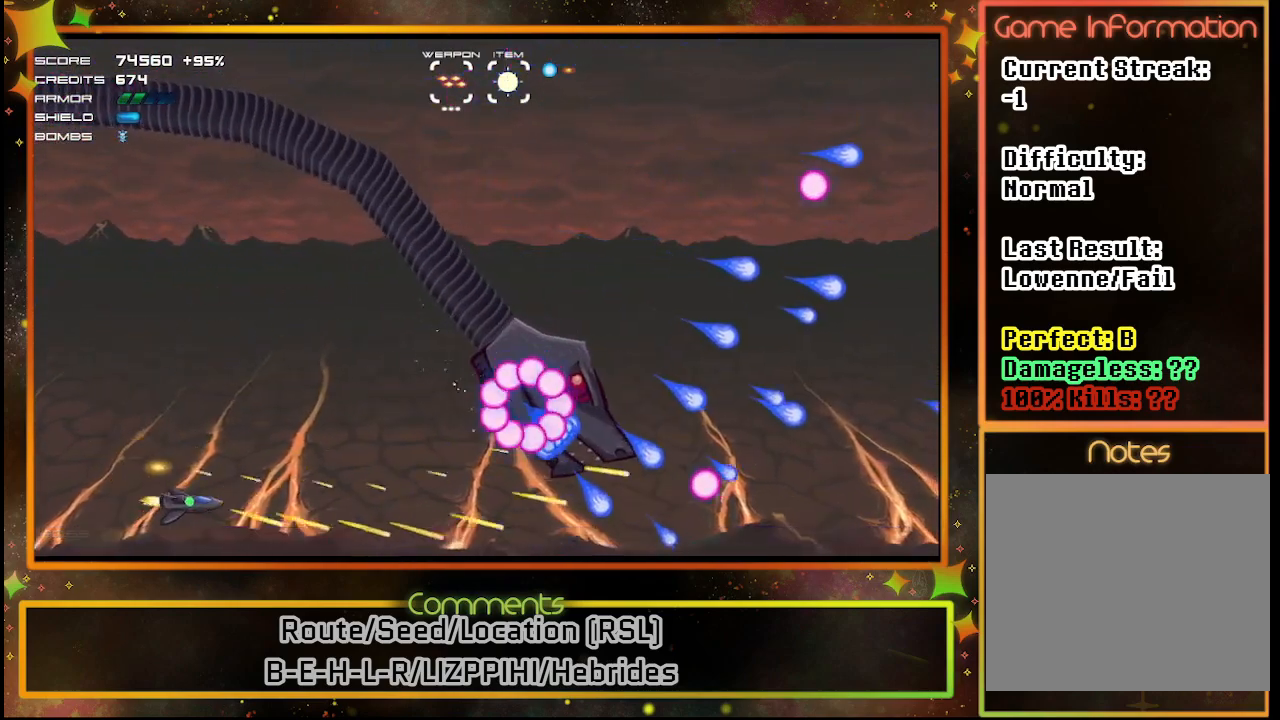
{"buttons": ["SQUARE"], "left_stick": "center", "events": [[100, "DPAD_RIGHT", "up"]]}
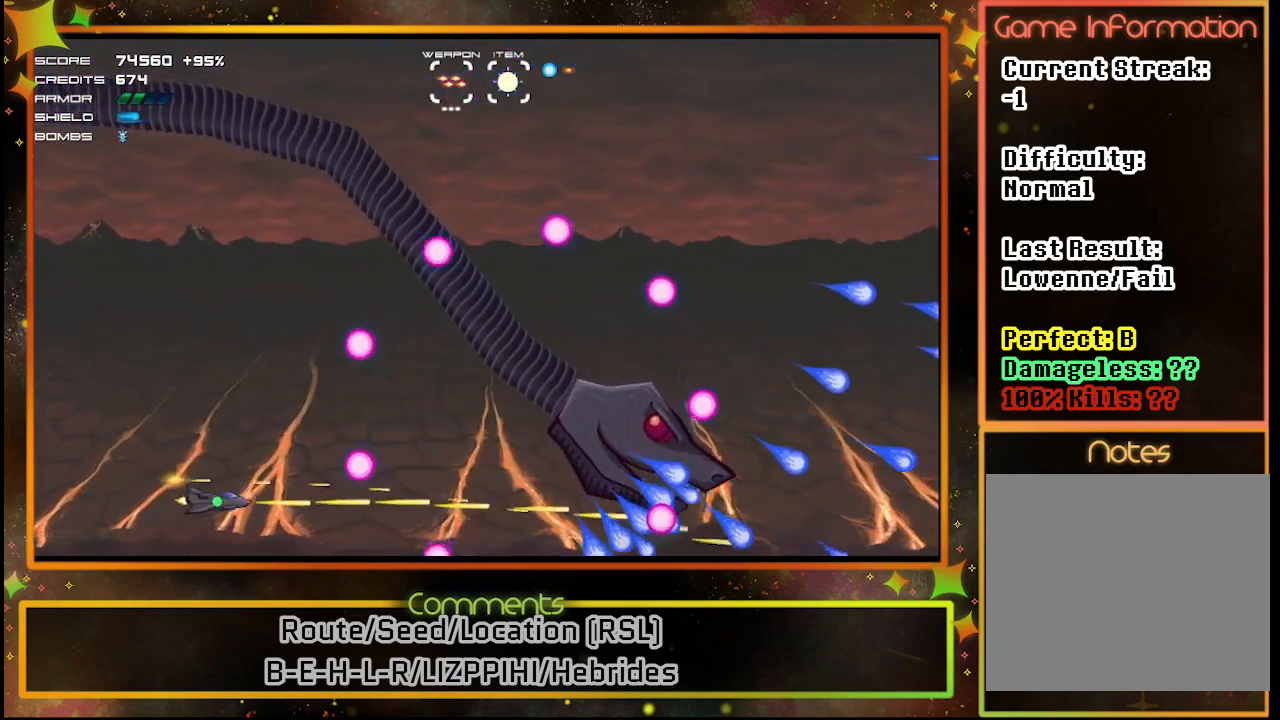
{"buttons": ["SQUARE", "DPAD_RIGHT"], "left_stick": "center", "events": [[33, "DPAD_DOWN", "down"], [150, "DPAD_RIGHT", "down"], [450, "DPAD_DOWN", "up"]]}
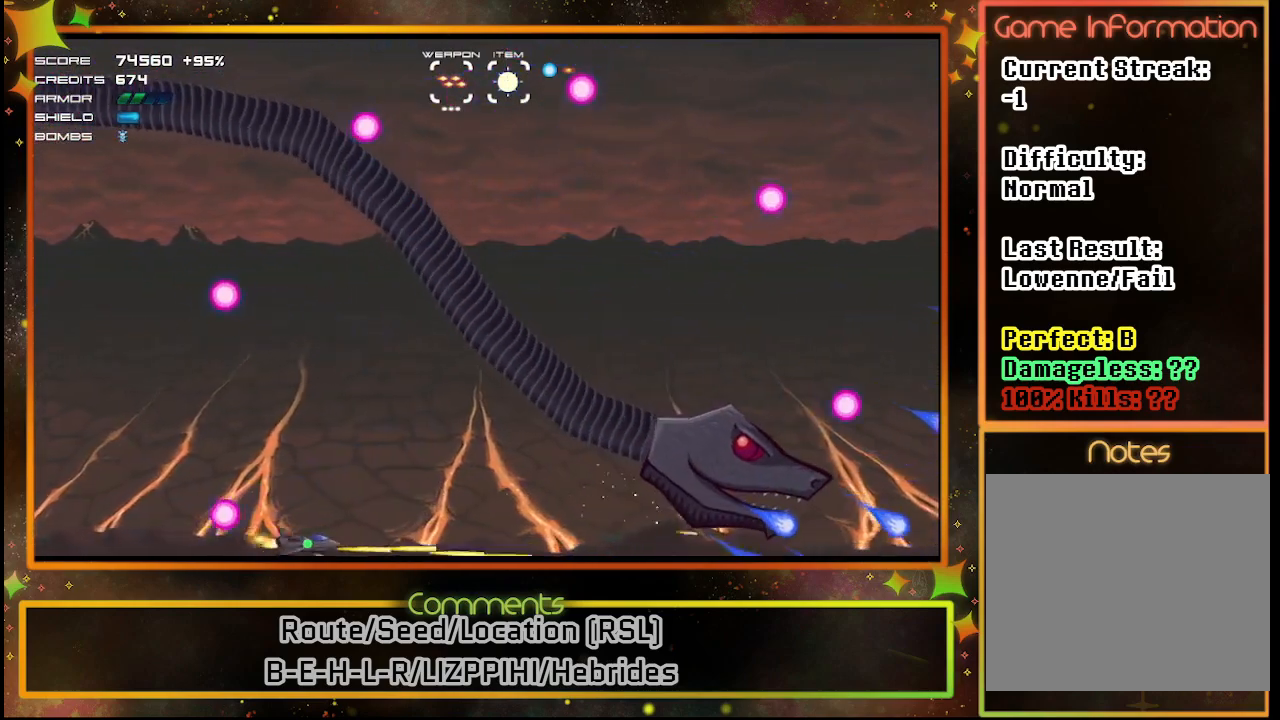
{"buttons": ["SQUARE"], "left_stick": "center", "events": [[17, "DPAD_UP", "down"], [233, "DPAD_RIGHT", "up"], [233, "DPAD_UP", "up"]]}
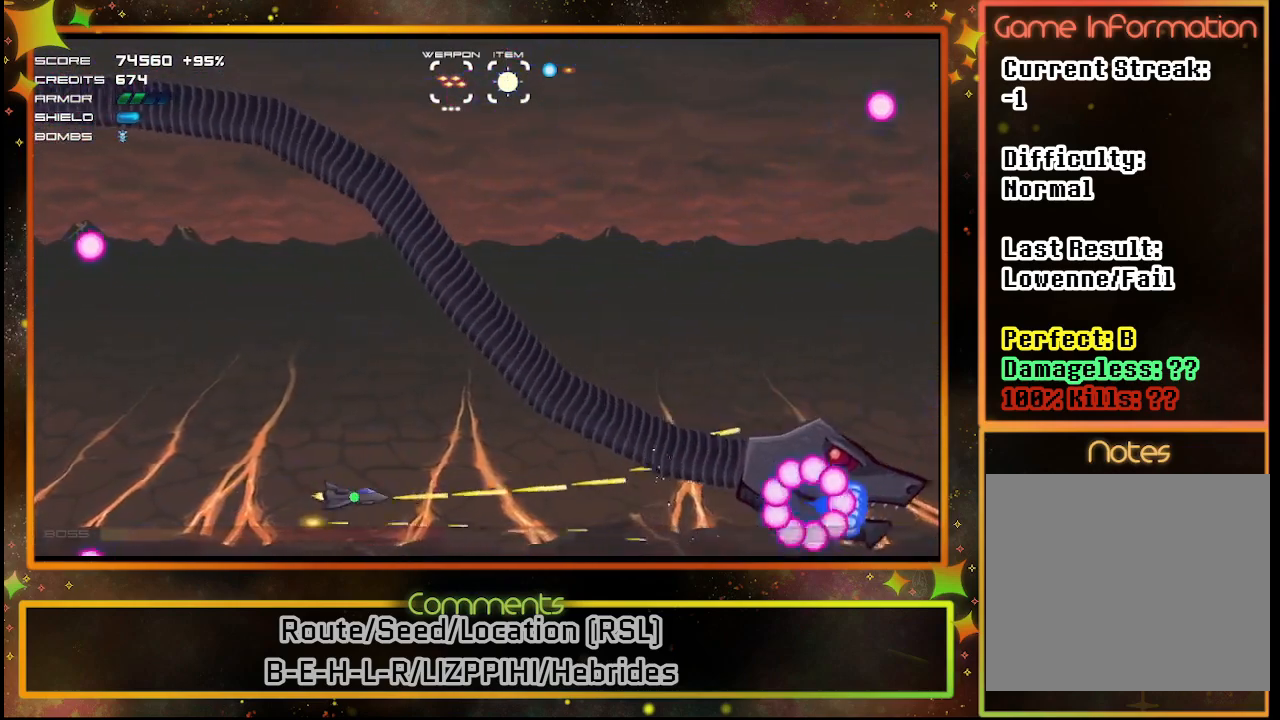
{"buttons": ["SQUARE"], "left_stick": "center", "events": []}
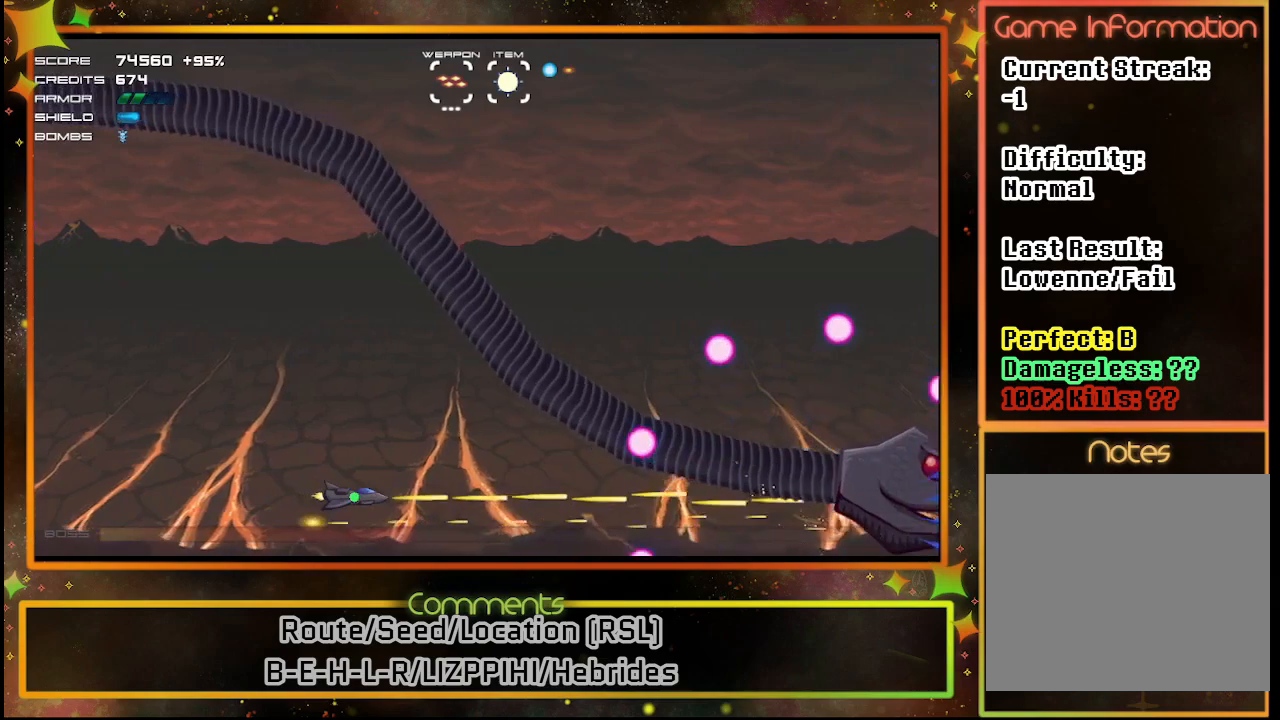
{"buttons": ["SQUARE"], "left_stick": "center", "events": []}
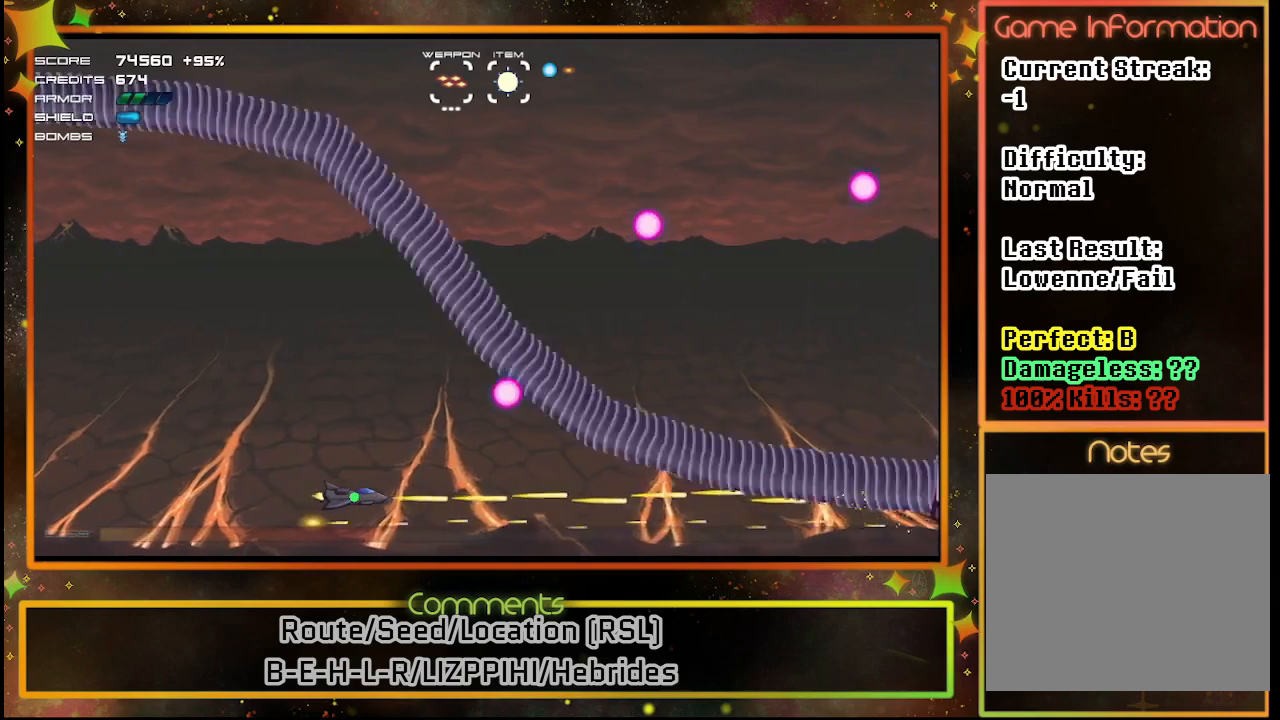
{"buttons": ["SQUARE"], "left_stick": "center", "events": []}
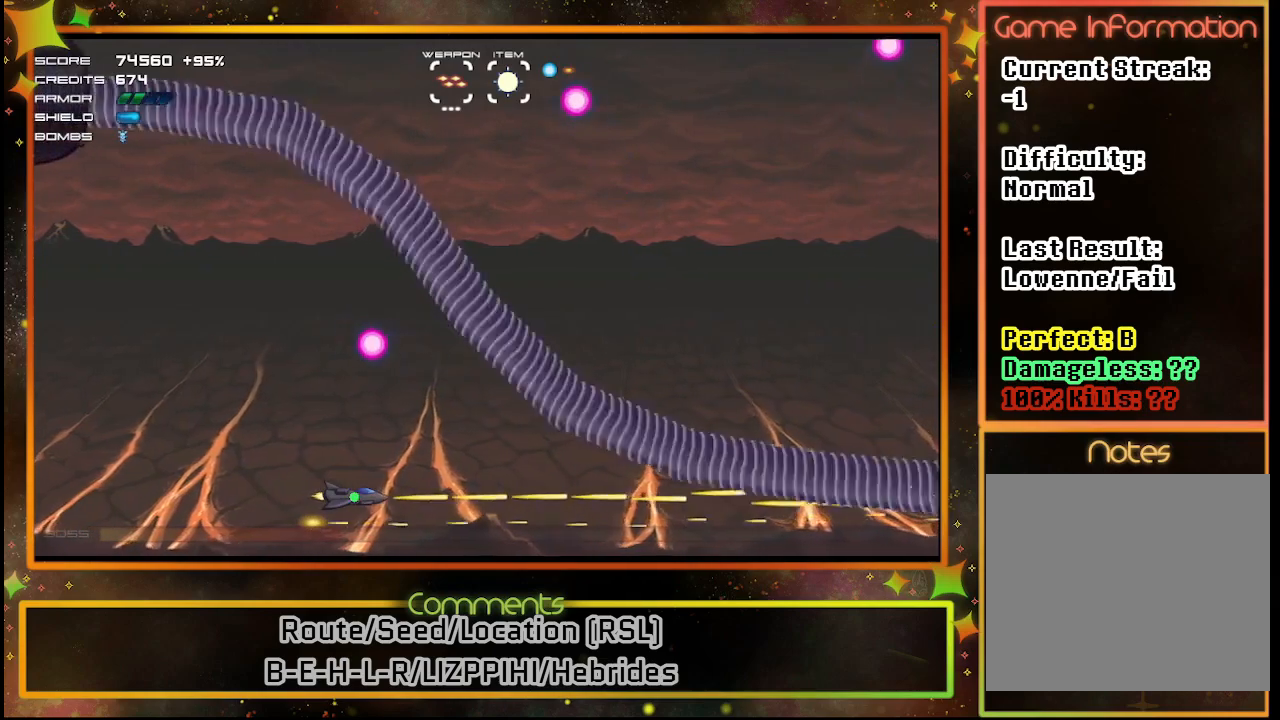
{"buttons": ["SQUARE"], "left_stick": "center", "events": []}
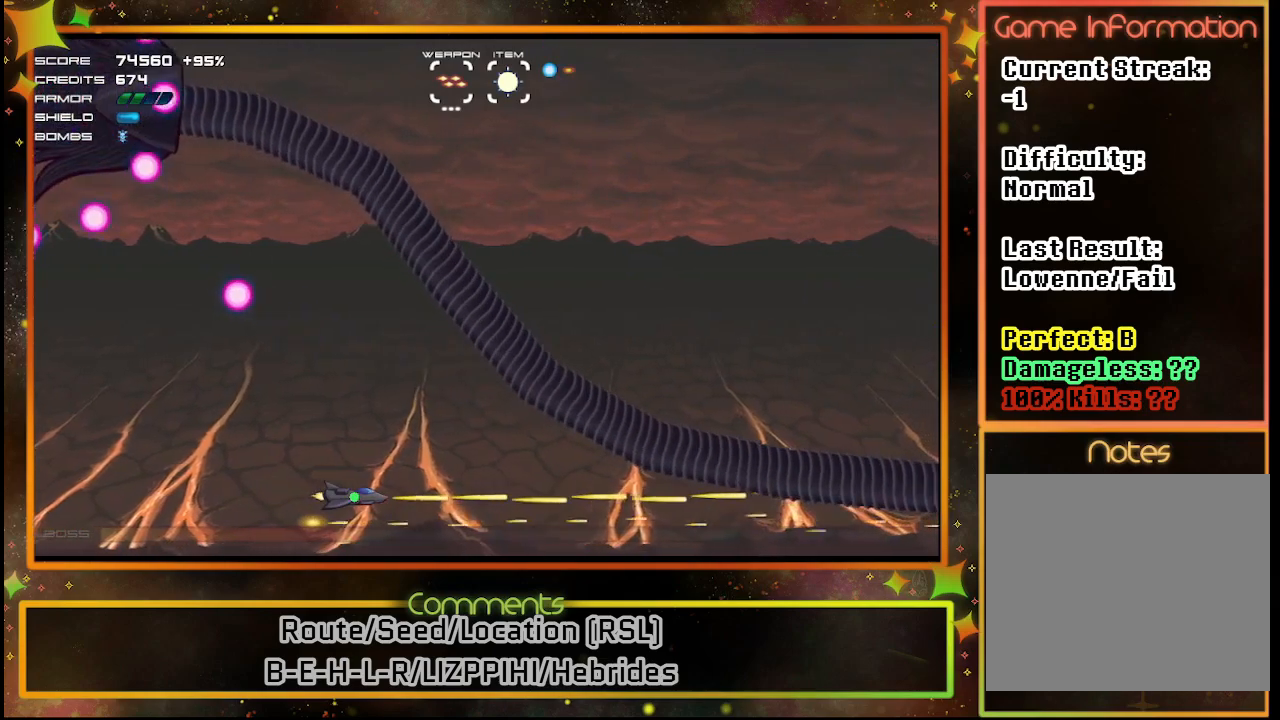
{"buttons": ["SQUARE", "DPAD_UP"], "left_stick": "center", "events": [[117, "DPAD_LEFT", "down"], [450, "DPAD_LEFT", "up"], [450, "DPAD_UP", "down"]]}
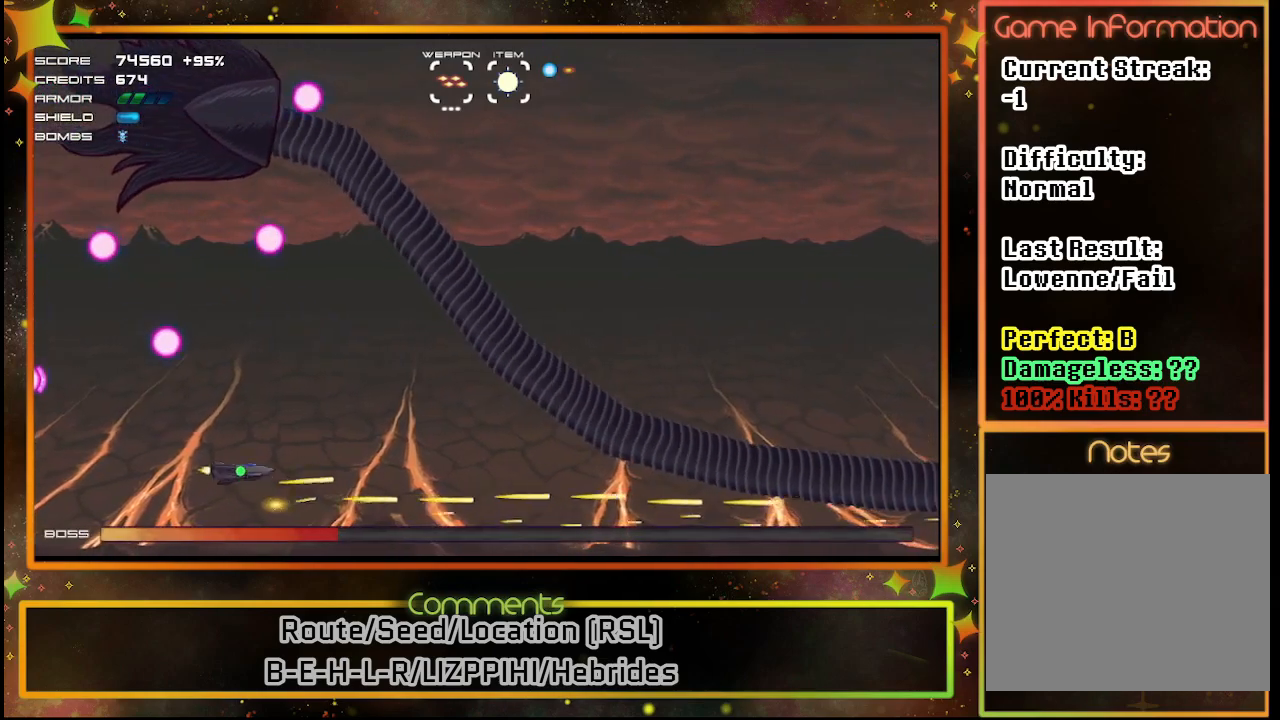
{"buttons": ["SQUARE", "DPAD_UP", "DPAD_LEFT"], "left_stick": "center", "events": [[33, "DPAD_UP", "up"], [150, "DPAD_RIGHT", "down"], [317, "DPAD_UP", "down"], [333, "DPAD_RIGHT", "up"], [433, "DPAD_LEFT", "down"]]}
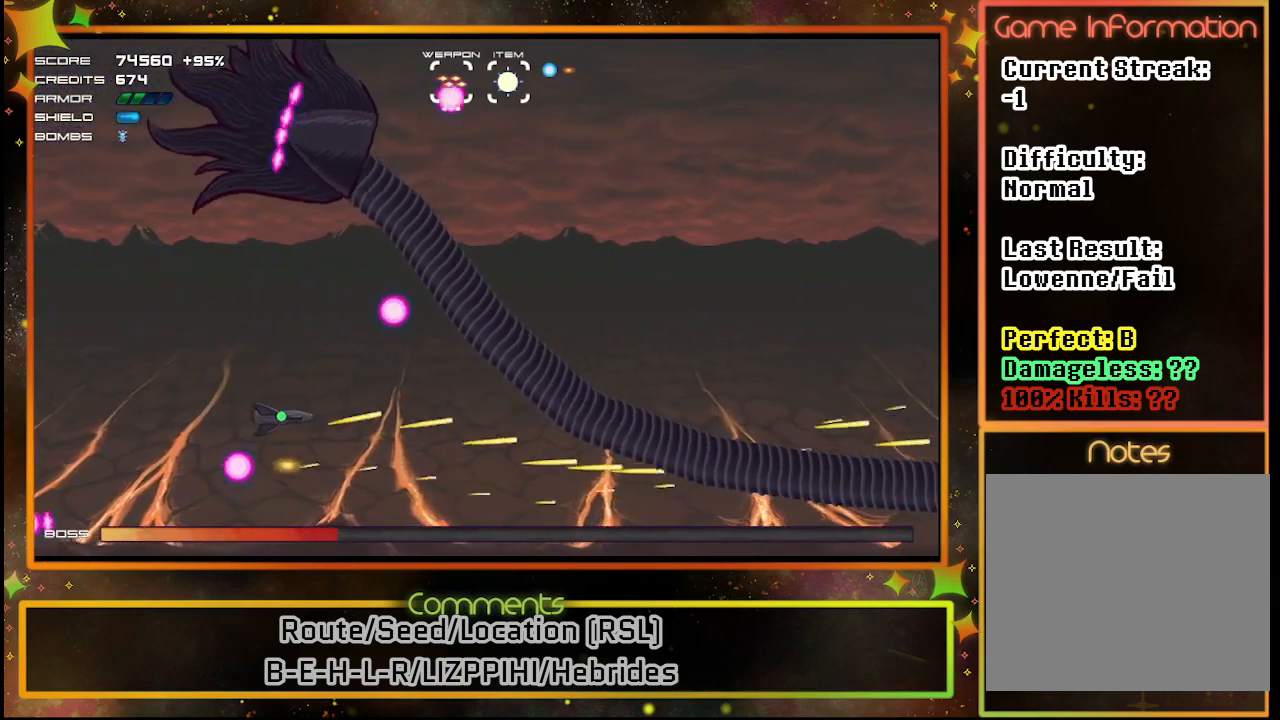
{"buttons": ["SQUARE", "DPAD_LEFT"], "left_stick": "center", "events": [[317, "DPAD_UP", "up"]]}
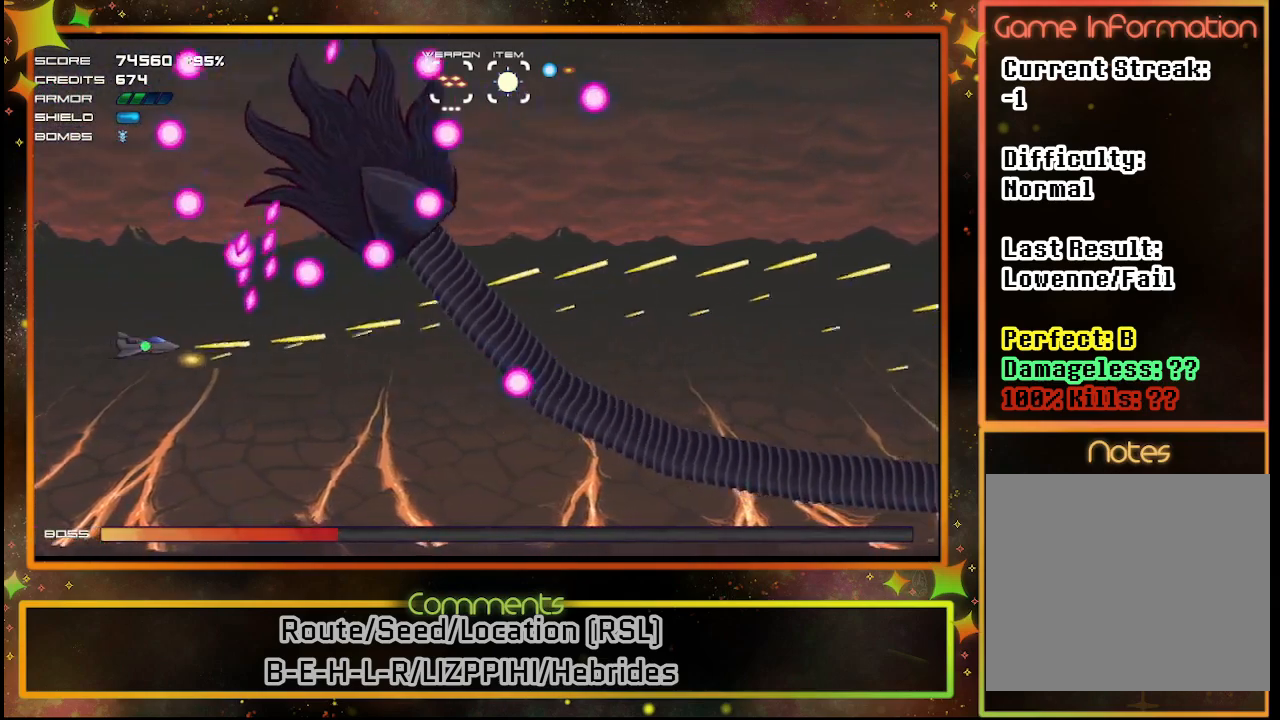
{"buttons": ["SQUARE"], "left_stick": "center", "events": [[350, "DPAD_LEFT", "up"]]}
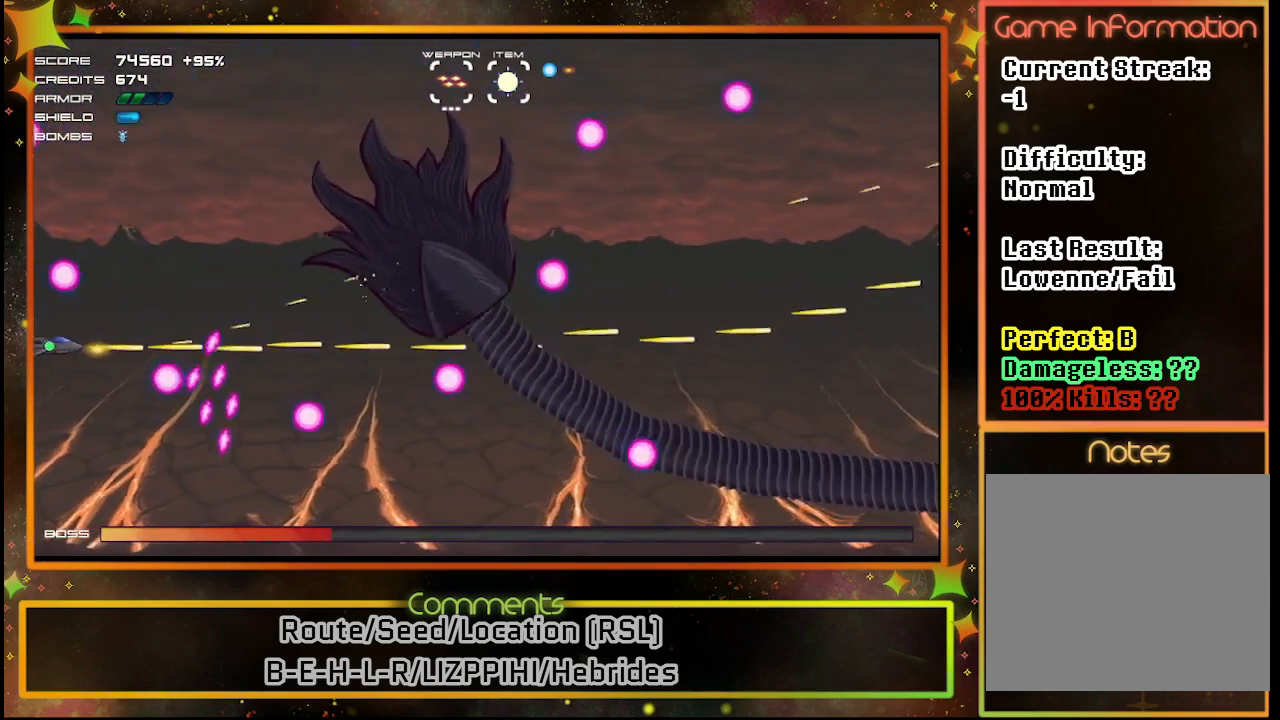
{"buttons": ["SQUARE"], "left_stick": "center", "events": [[117, "DPAD_RIGHT", "down"], [133, "DPAD_DOWN", "down"], [250, "DPAD_DOWN", "up"], [417, "DPAD_DOWN", "down"], [433, "DPAD_RIGHT", "up"], [450, "DPAD_DOWN", "up"]]}
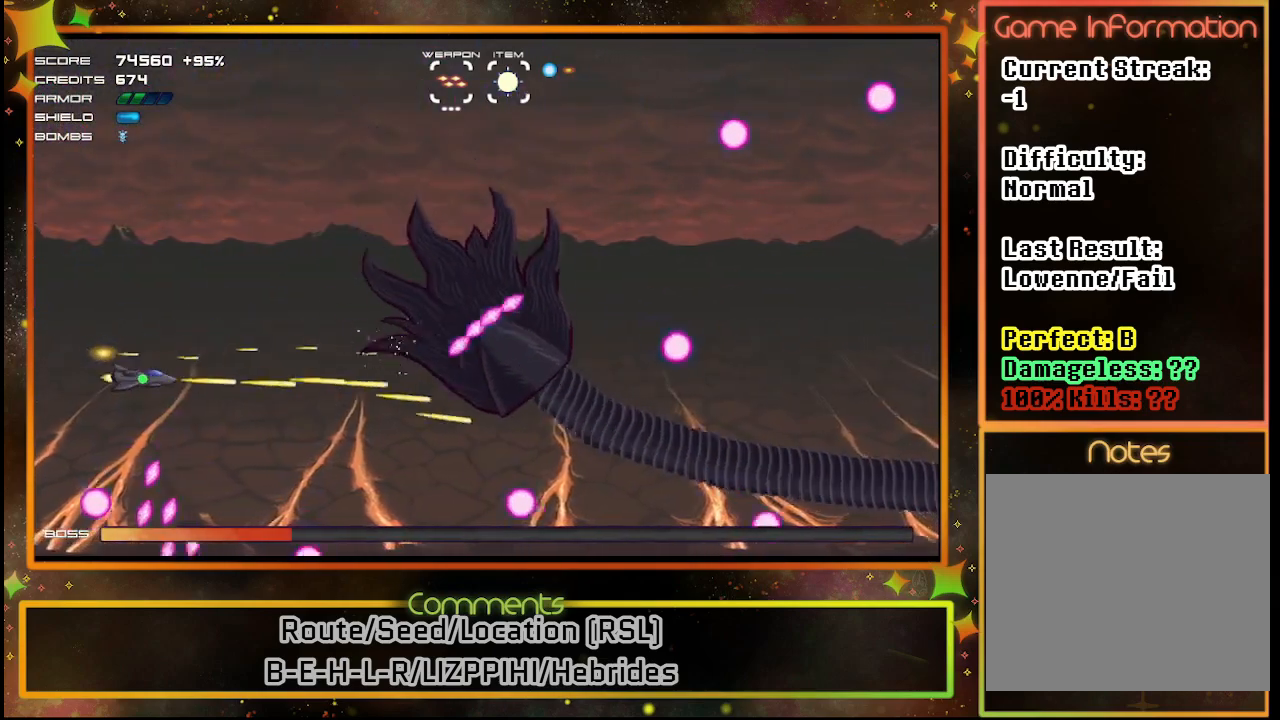
{"buttons": ["SQUARE"], "left_stick": "center", "events": [[167, "DPAD_DOWN", "down"], [333, "DPAD_DOWN", "up"]]}
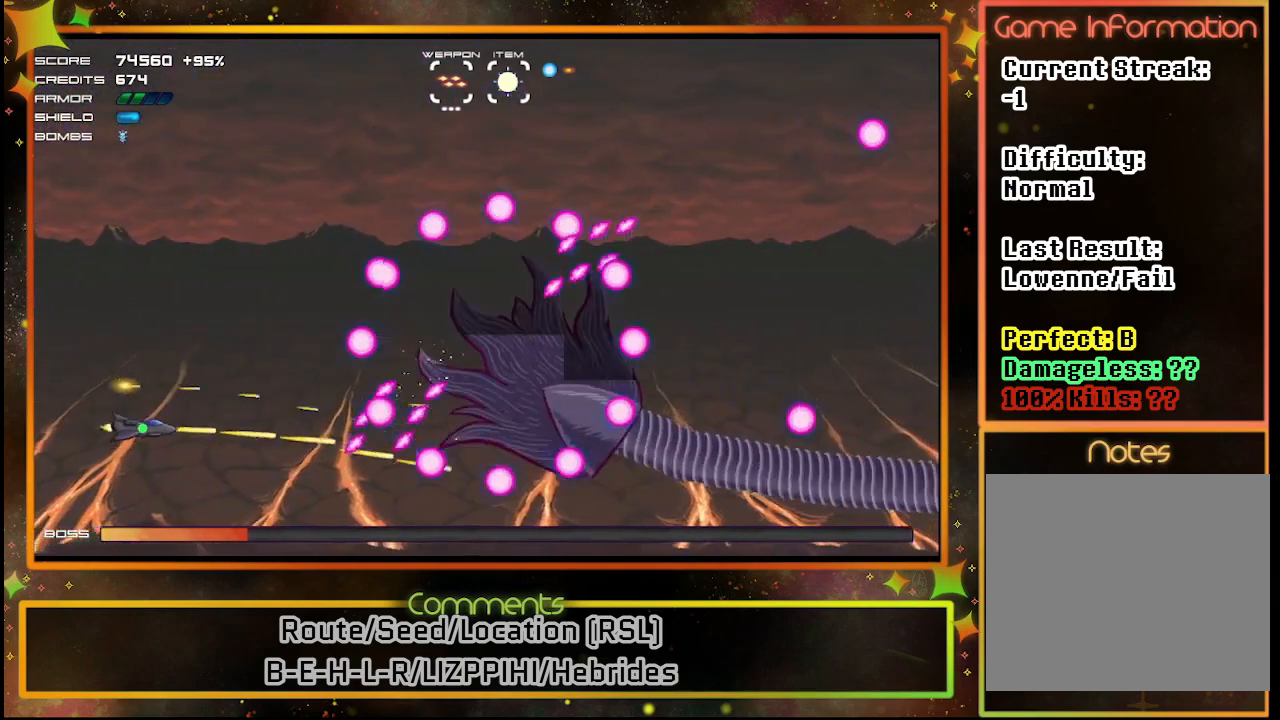
{"buttons": ["SQUARE"], "left_stick": "center", "events": [[333, "DPAD_DOWN", "down"], [383, "DPAD_DOWN", "up"]]}
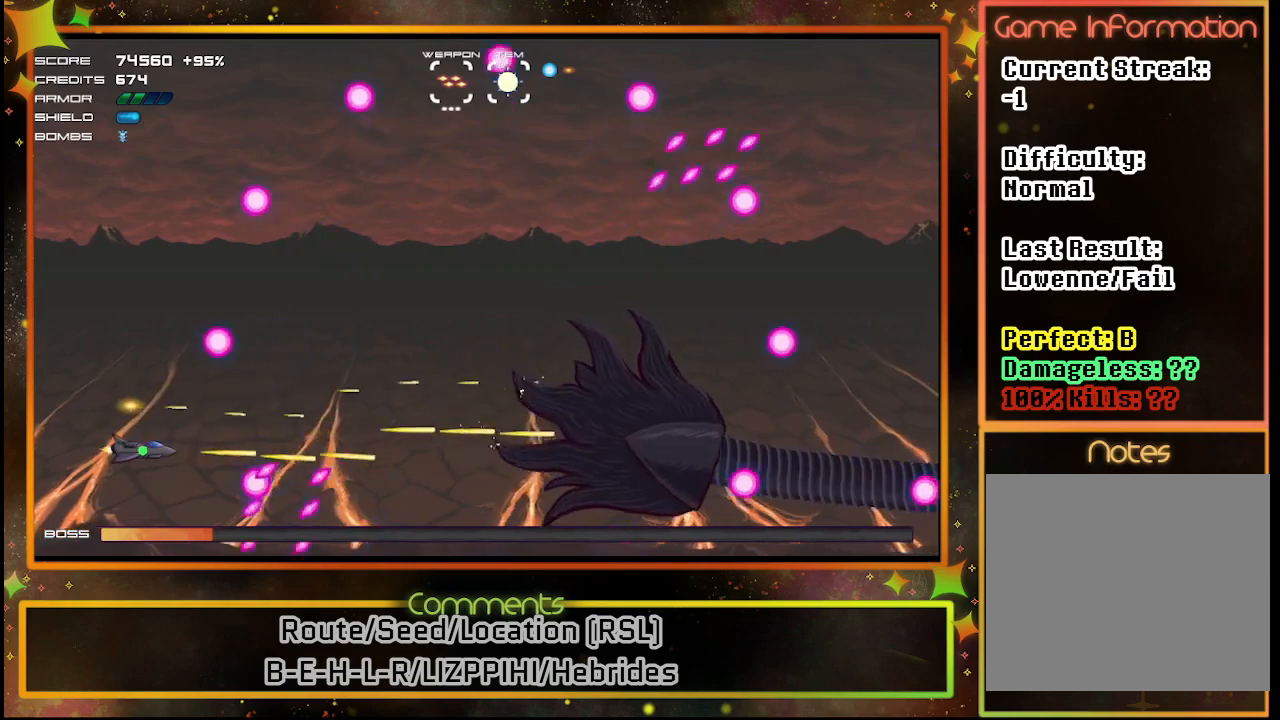
{"buttons": ["SQUARE", "DPAD_DOWN", "DPAD_RIGHT"], "left_stick": "center", "events": [[333, "DPAD_RIGHT", "down"], [417, "DPAD_DOWN", "down"]]}
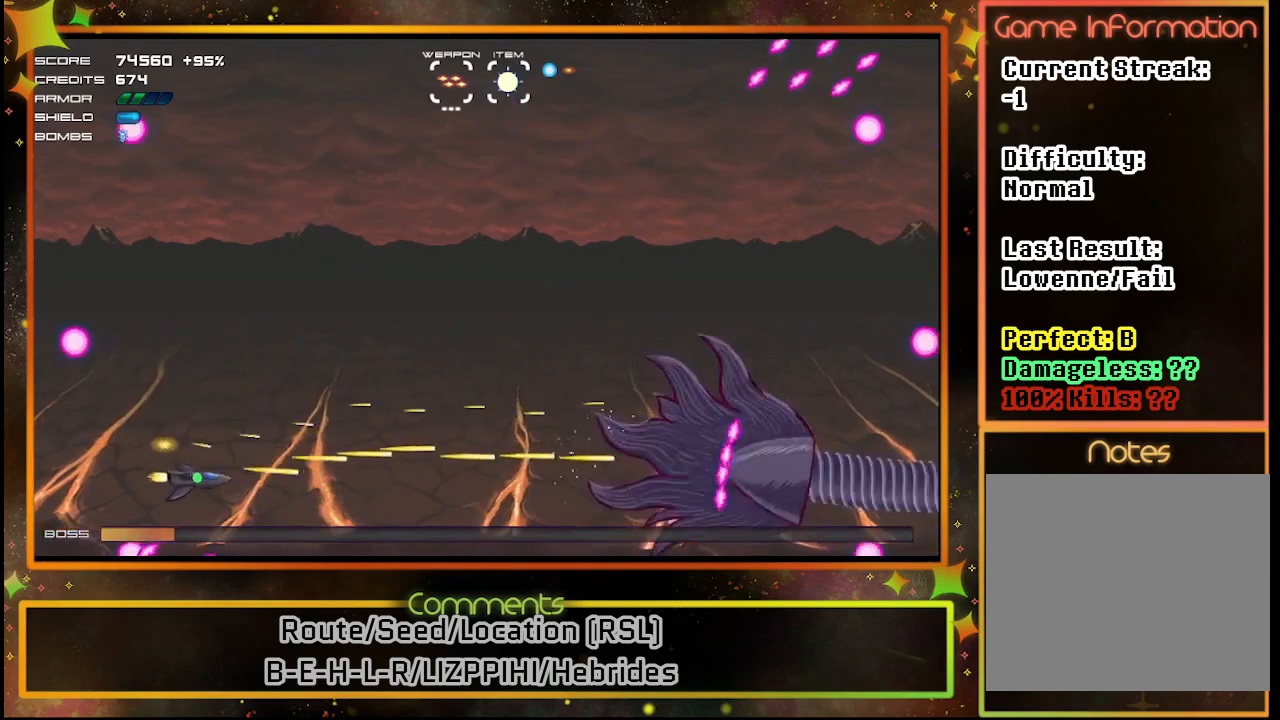
{"buttons": ["SQUARE", "DPAD_RIGHT"], "left_stick": "center", "events": [[17, "DPAD_RIGHT", "up"], [67, "DPAD_DOWN", "up"], [333, "DPAD_RIGHT", "down"]]}
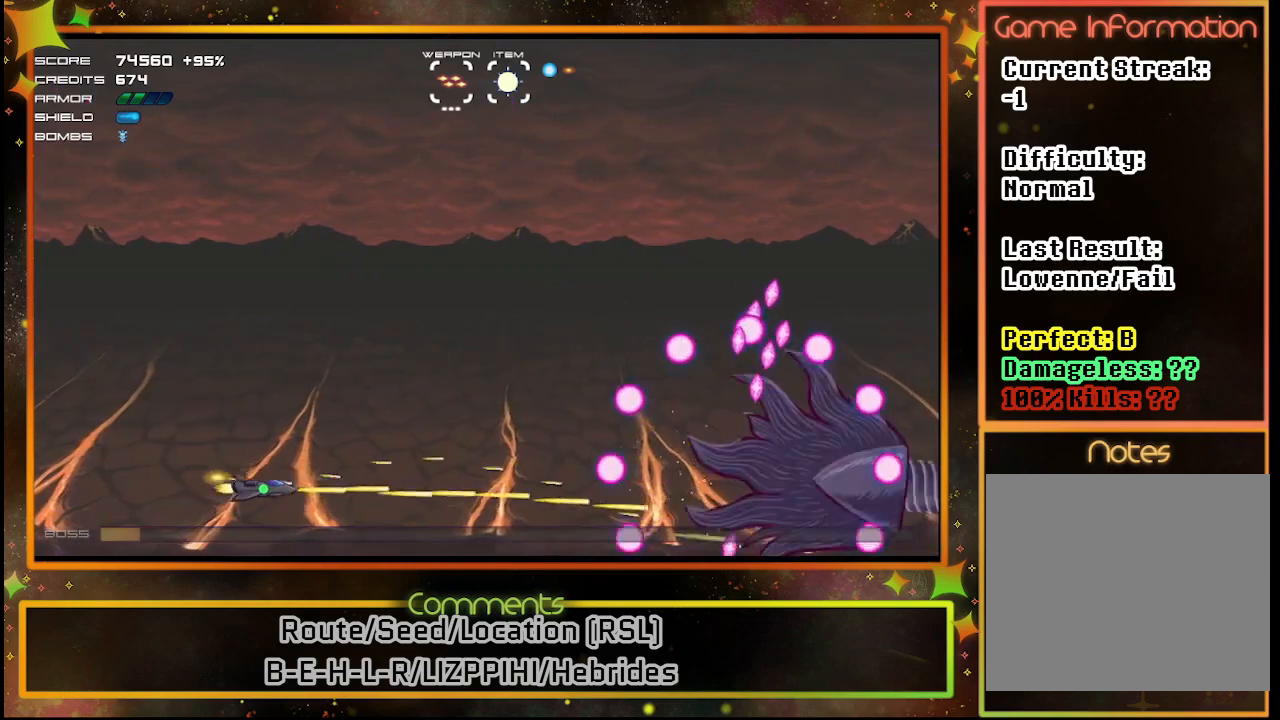
{"buttons": ["SQUARE", "DPAD_RIGHT"], "left_stick": "center", "events": [[117, "DPAD_RIGHT", "up"], [350, "DPAD_UP", "down"], [383, "DPAD_UP", "up"], [400, "DPAD_RIGHT", "down"], [417, "DPAD_UP", "down"], [433, "DPAD_UP", "up"]]}
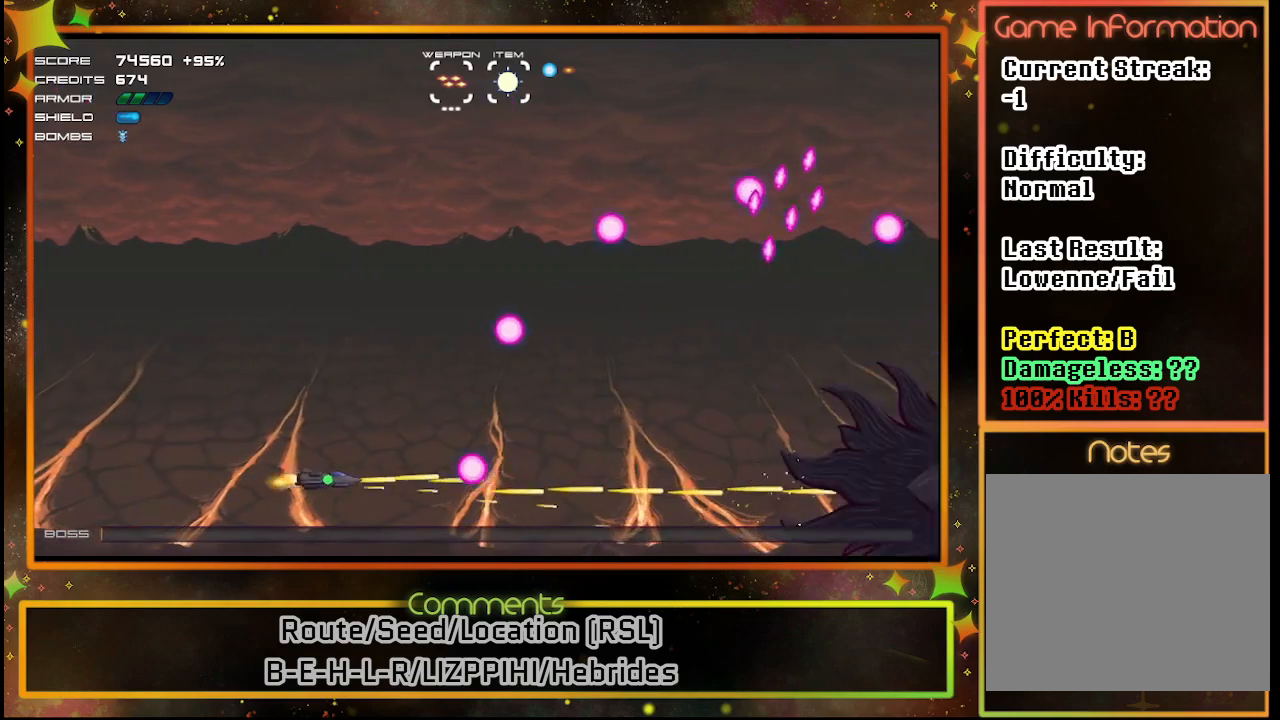
{"buttons": ["SQUARE"], "left_stick": "center", "events": [[33, "DPAD_UP", "down"], [100, "DPAD_RIGHT", "up"], [200, "DPAD_RIGHT", "down"], [200, "DPAD_UP", "up"], [300, "DPAD_UP", "down"], [383, "DPAD_UP", "up"], [400, "DPAD_RIGHT", "up"]]}
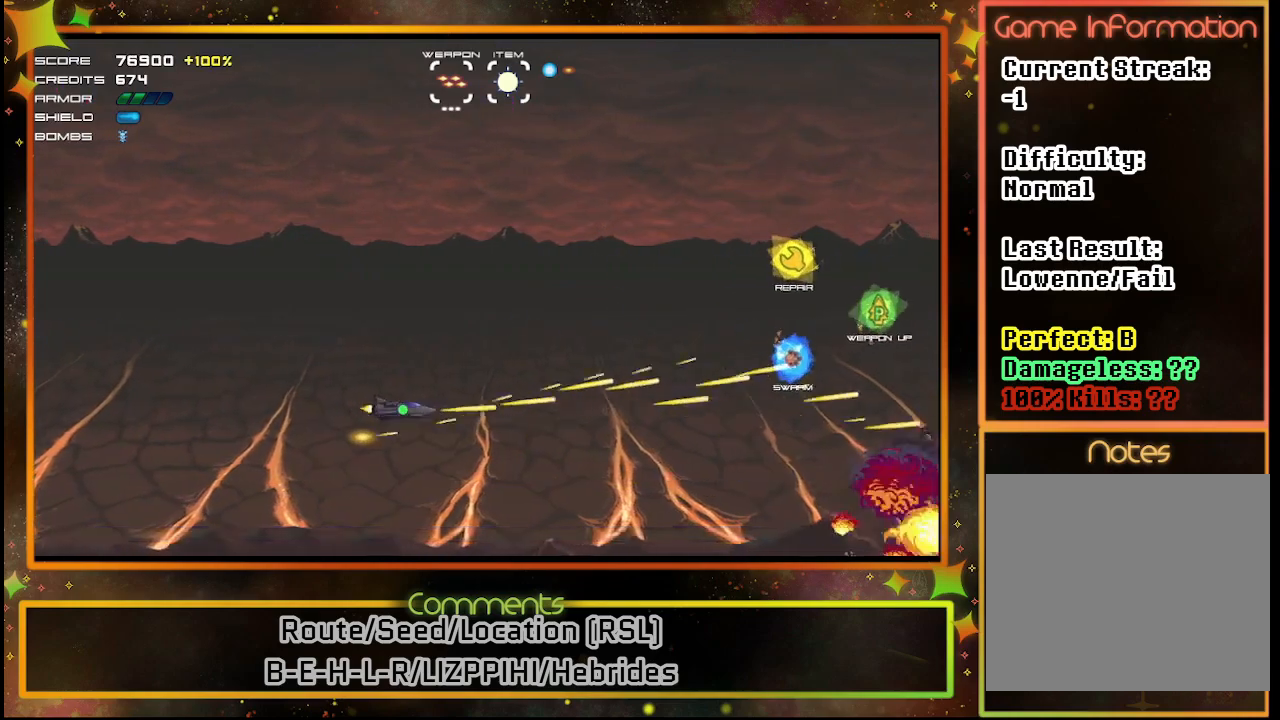
{"buttons": ["DPAD_RIGHT"], "left_stick": "center", "events": [[100, "SQUARE", "up"], [467, "DPAD_RIGHT", "down"]]}
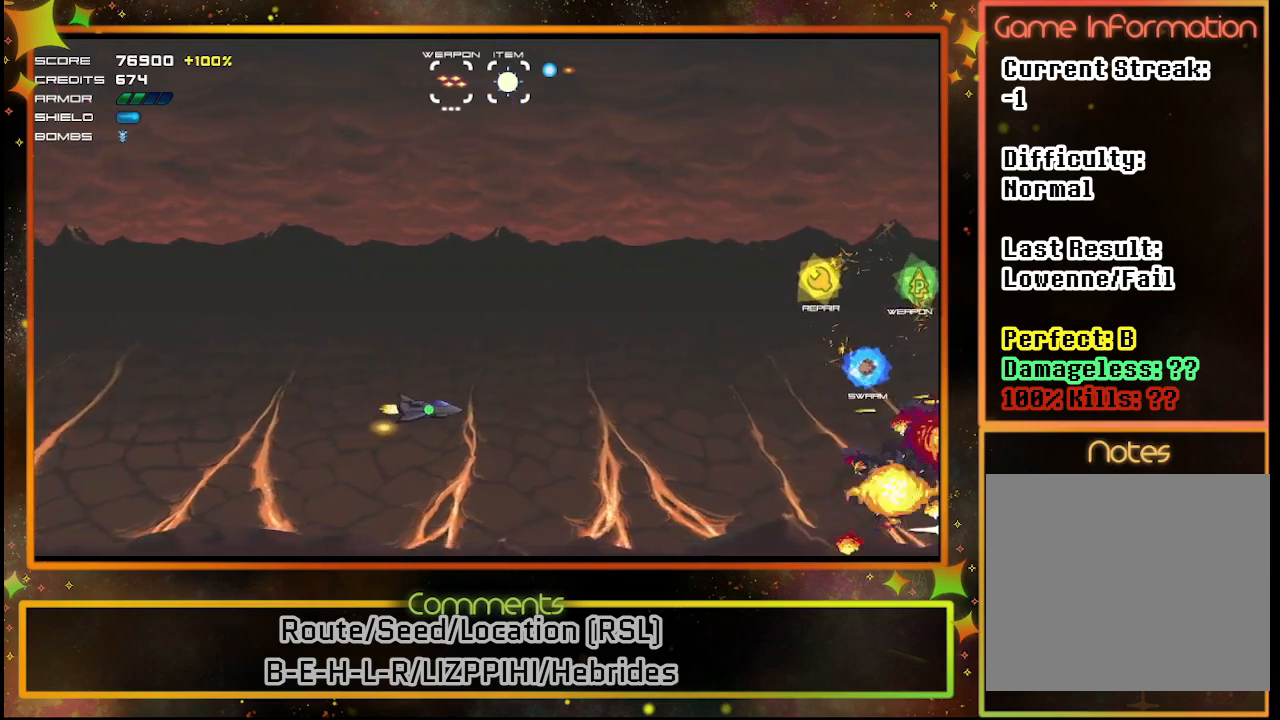
{"buttons": ["DPAD_RIGHT"], "left_stick": "center", "events": [[250, "DPAD_UP", "down"], [350, "DPAD_RIGHT", "up"], [500, "DPAD_RIGHT", "down"], [500, "DPAD_UP", "up"]]}
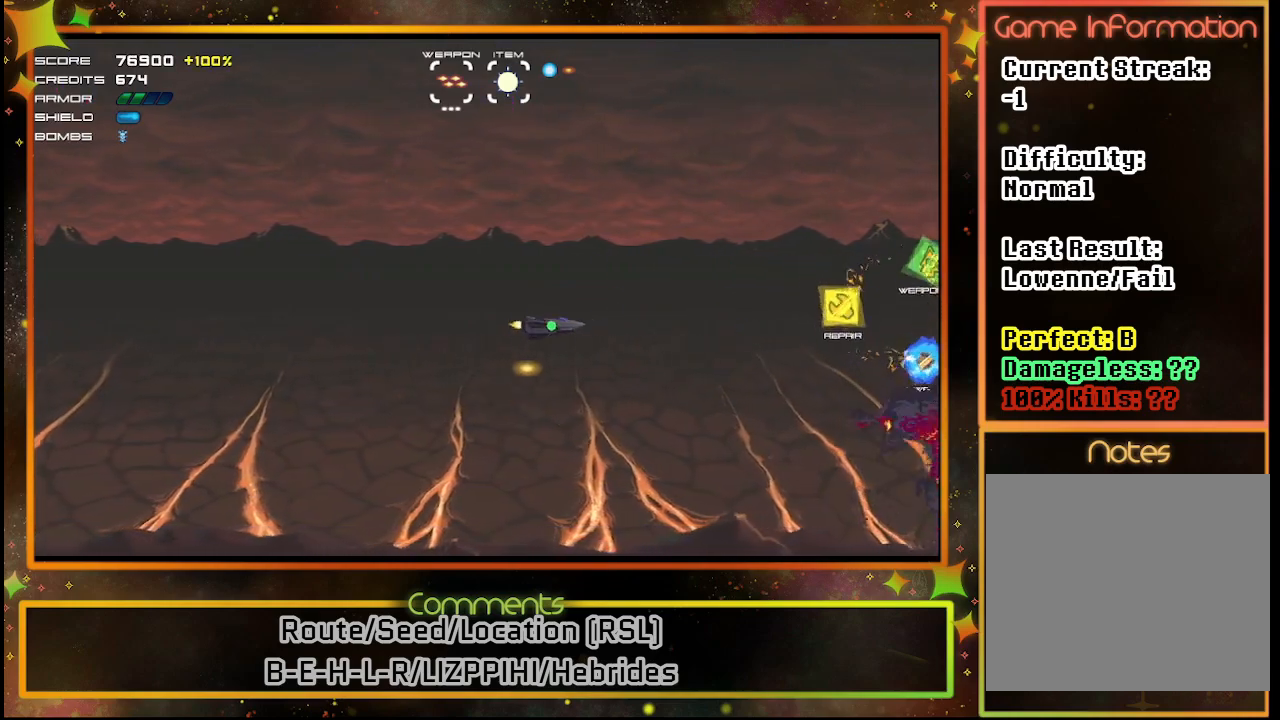
{"buttons": [], "left_stick": "center", "events": [[283, "DPAD_RIGHT", "up"], [283, "DPAD_UP", "down"], [300, "DPAD_UP", "up"]]}
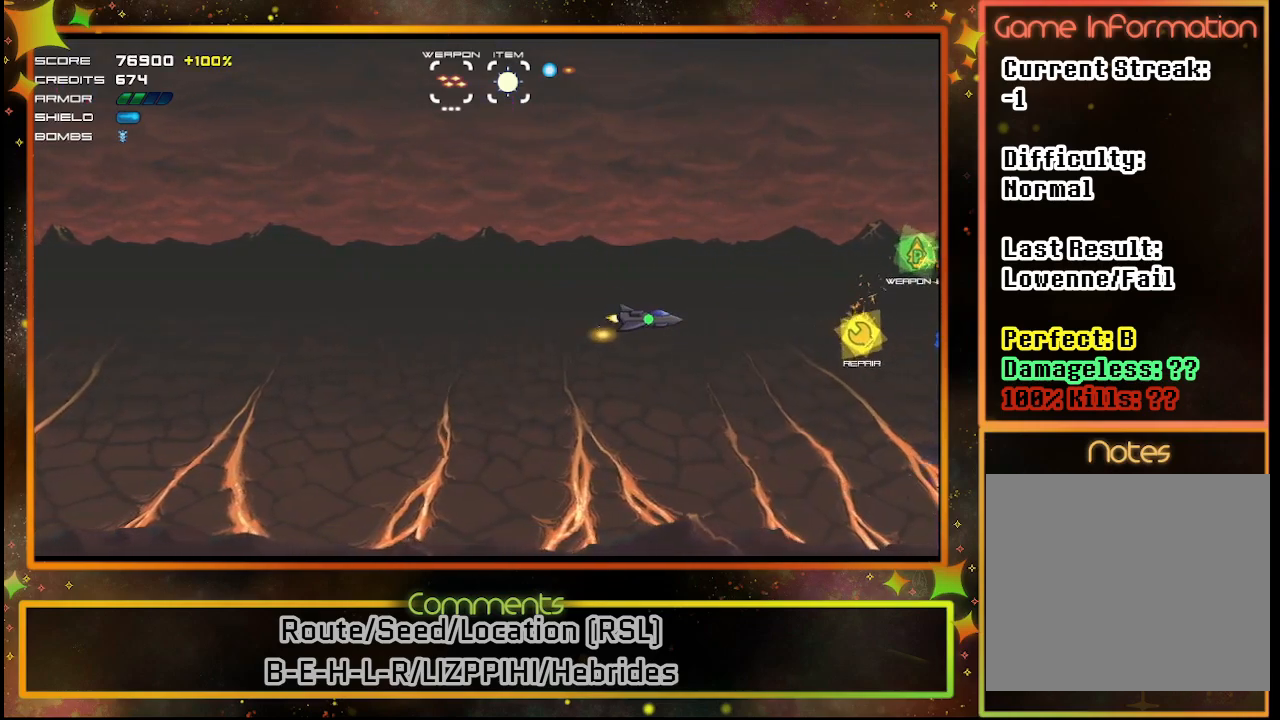
{"buttons": [], "left_stick": "center", "events": []}
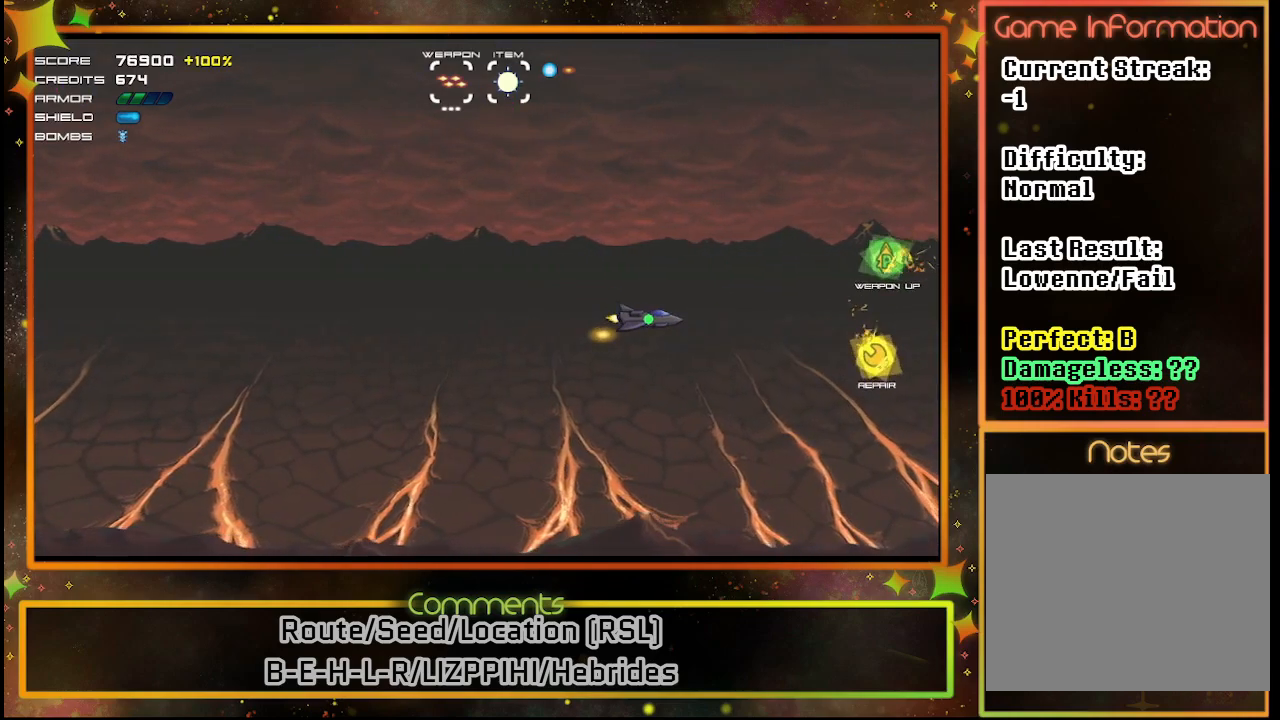
{"buttons": [], "left_stick": "center", "events": []}
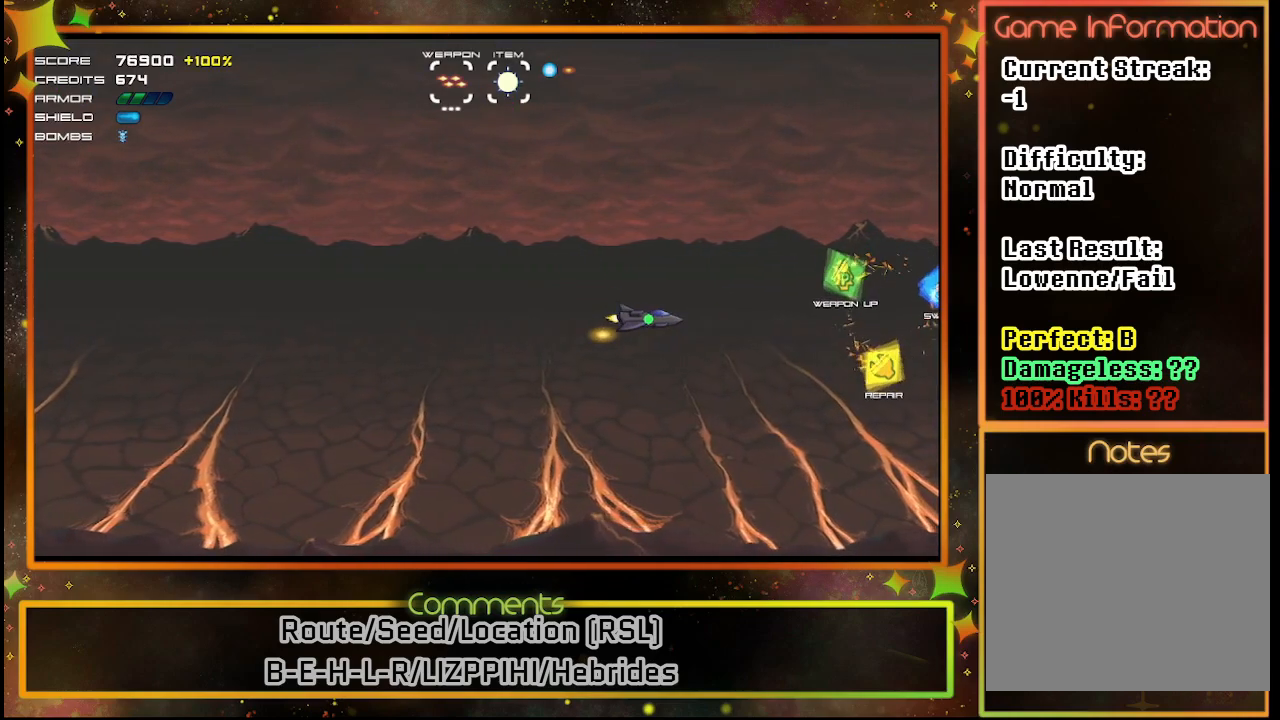
{"buttons": [], "left_stick": "center", "events": [[217, "DPAD_RIGHT", "down"], [417, "DPAD_RIGHT", "up"]]}
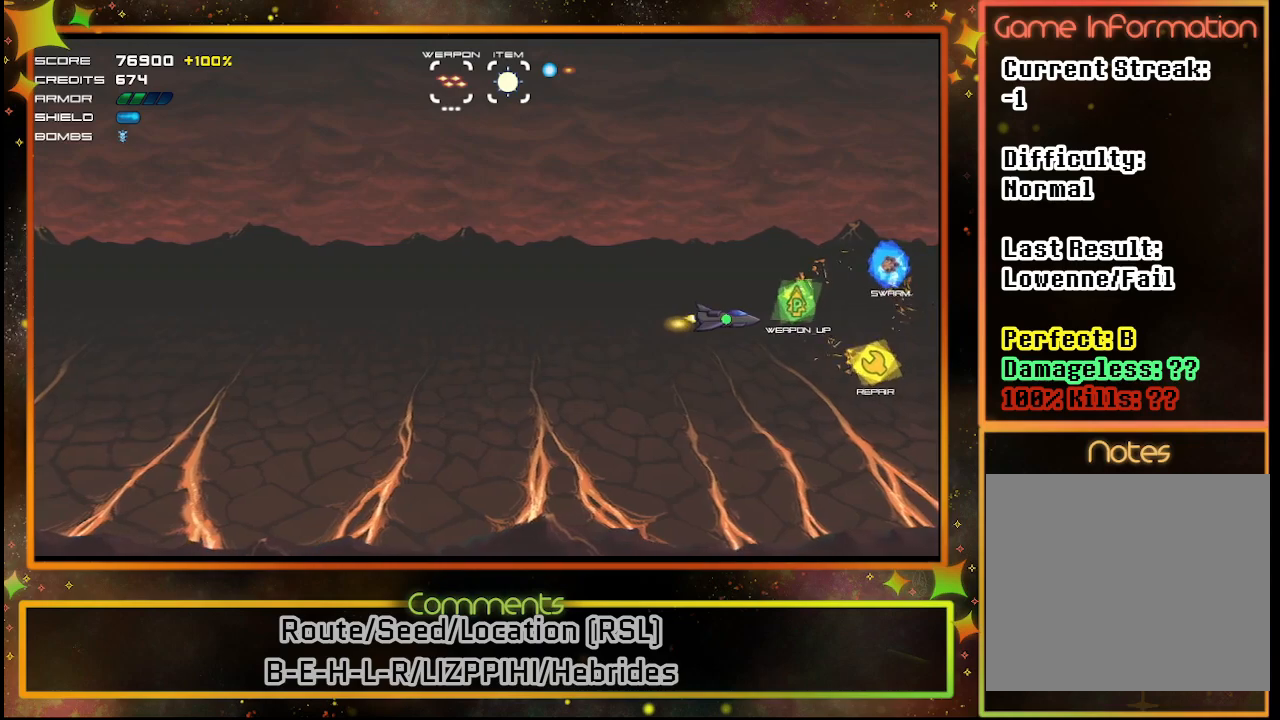
{"buttons": ["DPAD_LEFT"], "left_stick": "center", "events": [[100, "DPAD_RIGHT", "down"], [233, "DPAD_RIGHT", "up"], [300, "DPAD_LEFT", "down"]]}
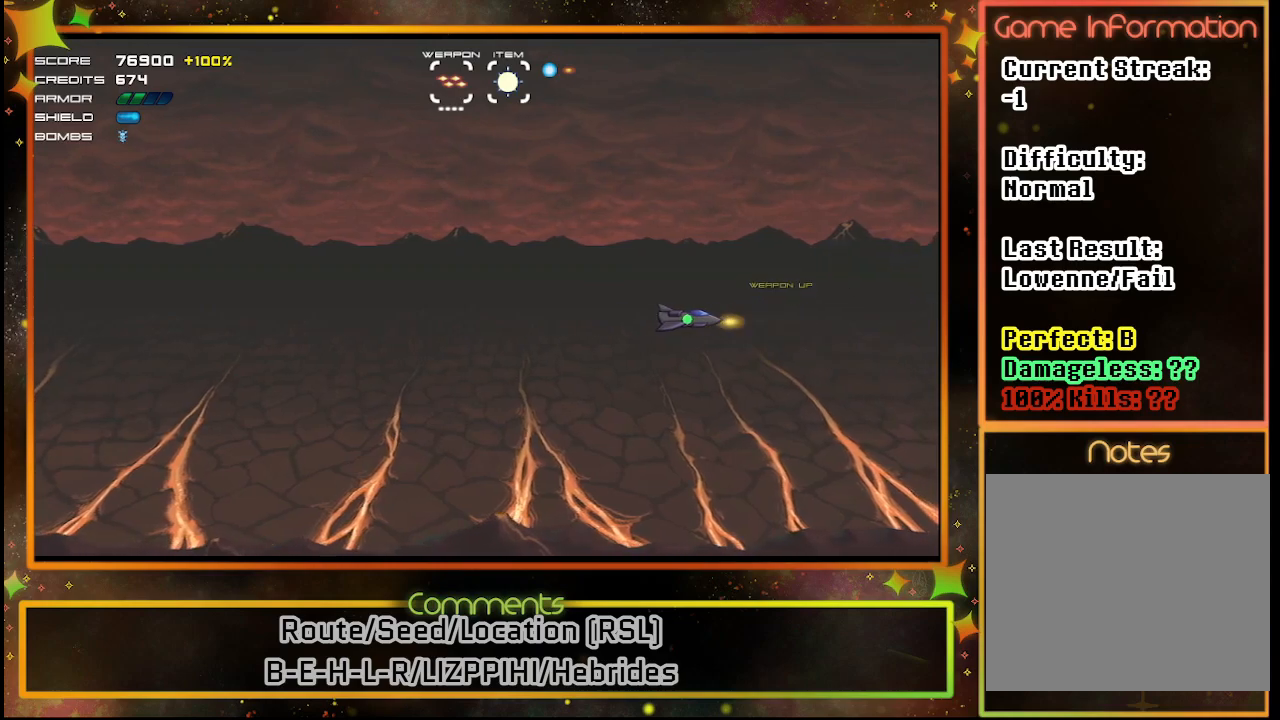
{"buttons": ["DPAD_LEFT"], "left_stick": "center", "events": []}
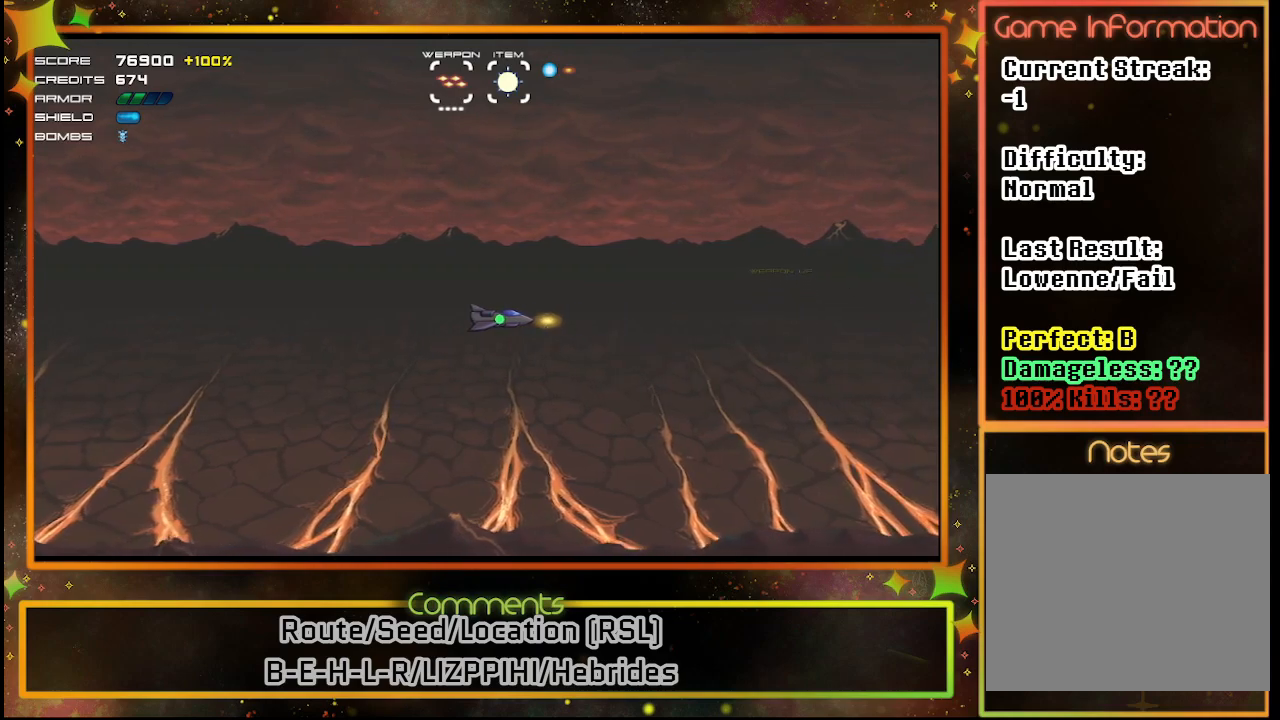
{"buttons": ["DPAD_LEFT"], "left_stick": "center", "events": []}